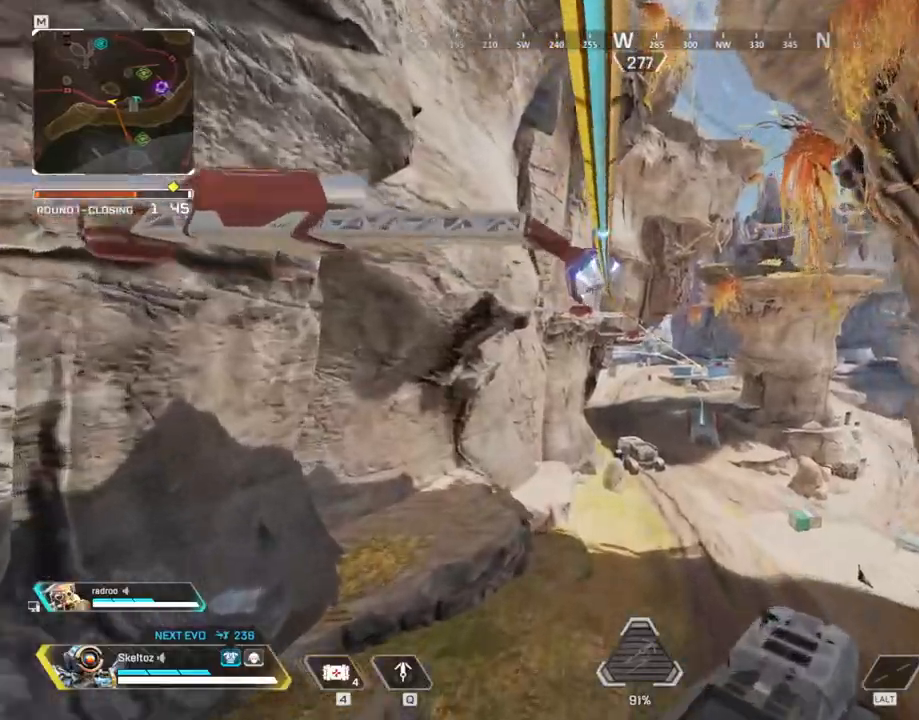
Gameplay with keyboard and mouse; each line is a JSON object with the keys and mouse buttons held at the frame after it. "events" lists presses ("down") and releases ("up") of "1", "2", "3", "4", "5", "a", "alt", "b", "c", "ctrl", "d", "e", "f", "g", "q", "r", "s", "shift", "space", "t", "tab", "tilde", "v", "w", "x", "z", "mouse_left", "mouse_wheel", "mouse_right", "mouse_mb4" and "mouse_mb5" between this image and that frame as [ms after this image, input, new state], when the widget could be followed in between. "mouse_left", "mouse_wheel", "mouse_right", "mouse_mb4", "mouse_mb5" = the "left", "wheel", "right", "mb4", "mb5" buttons of the "mouse" list. No other keys are recorded. "wheel" means that the mouse wheel is clicked or scrolled. Mouse movement is not recorded.
{"keys": [], "mouse": [], "events": []}
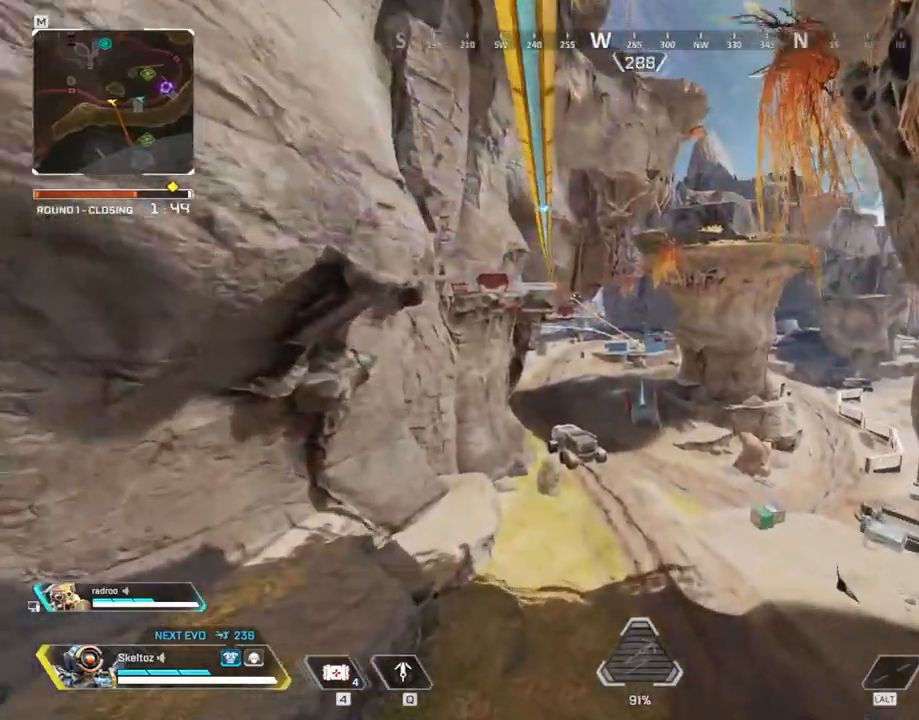
{"keys": [], "mouse": [], "events": []}
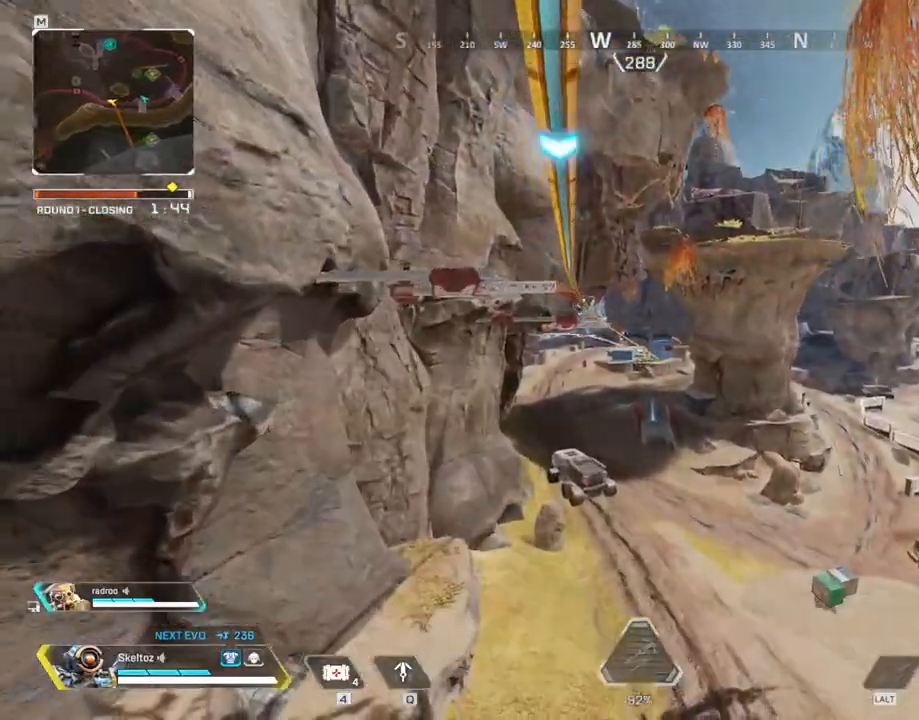
{"keys": [], "mouse": [], "events": []}
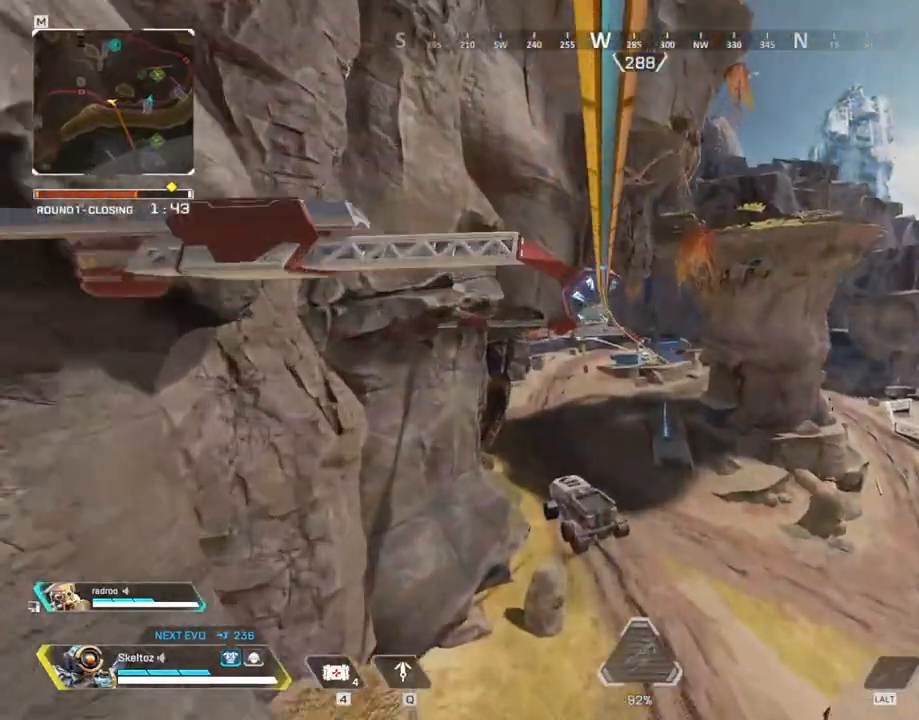
{"keys": [], "mouse": [], "events": []}
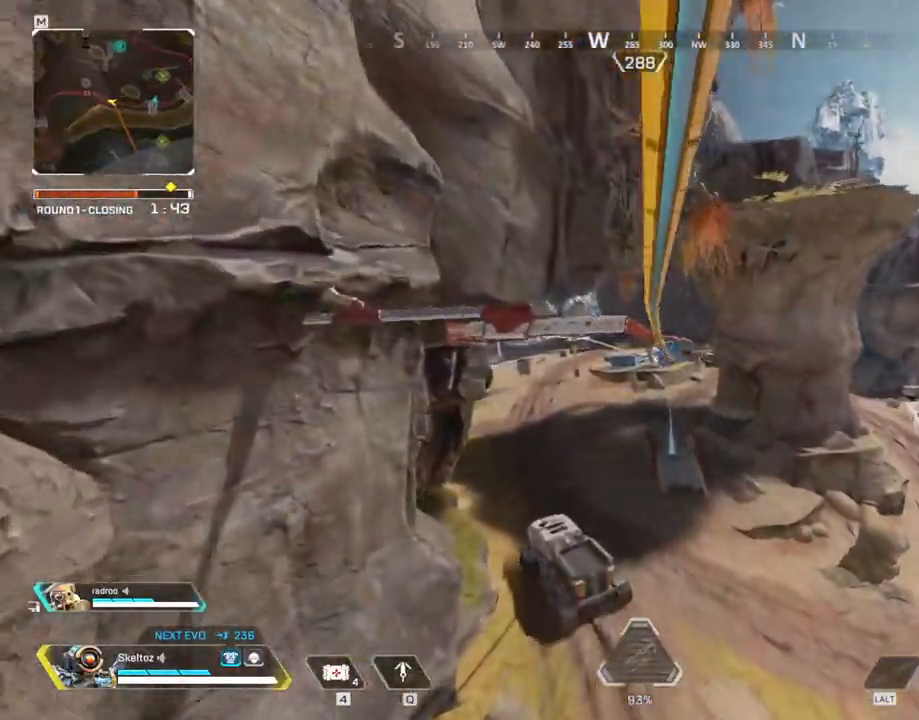
{"keys": ["space"], "mouse": [], "events": [[433, "space", "down"]]}
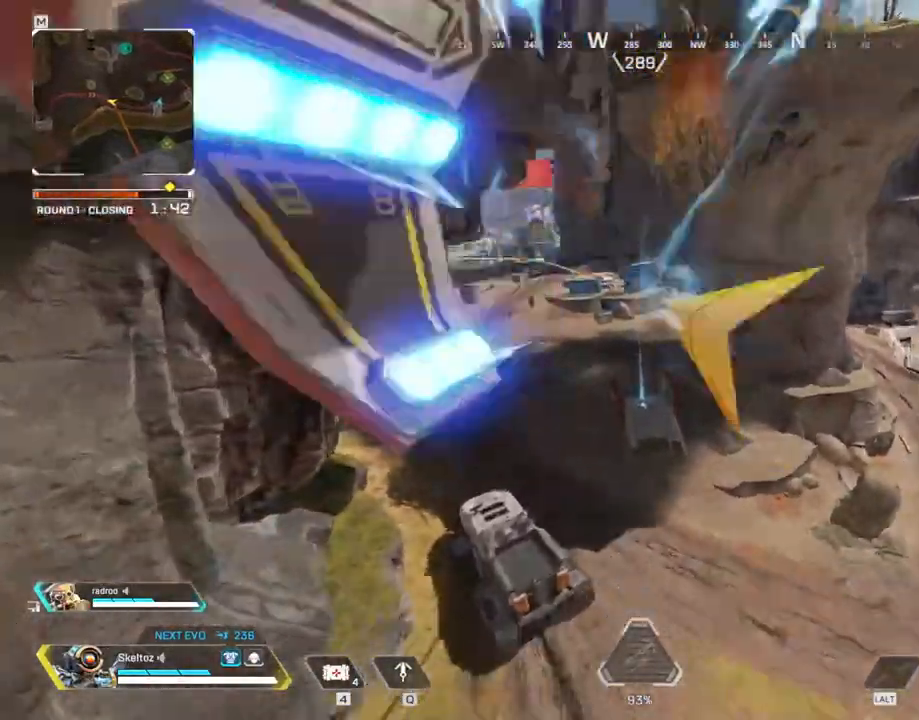
{"keys": ["w"], "mouse": [], "events": [[83, "space", "up"], [467, "w", "down"]]}
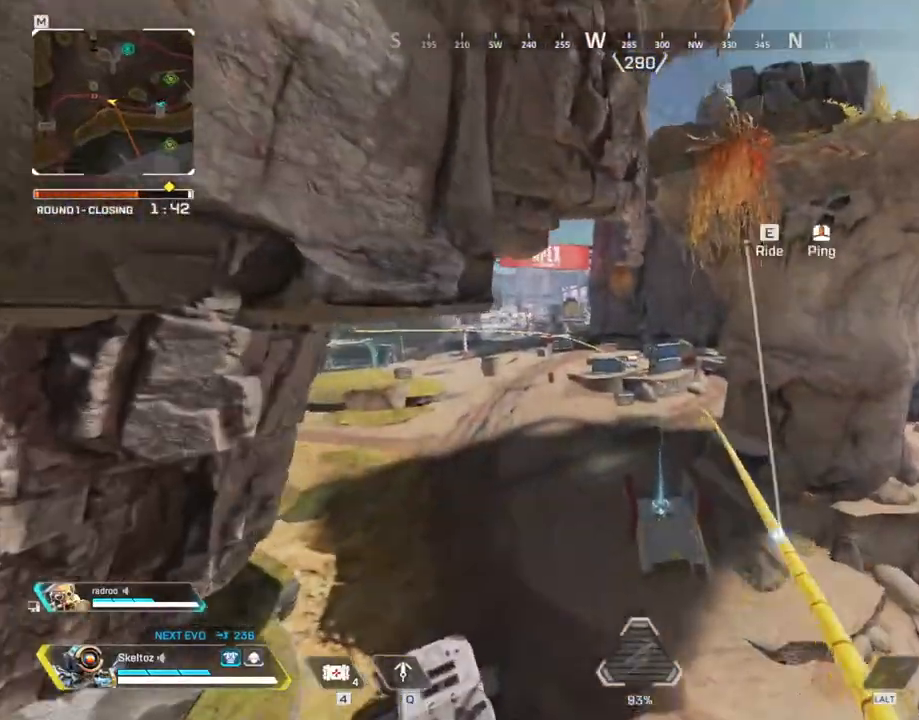
{"keys": ["w"], "mouse": [], "events": [[67, "w", "up"], [233, "w", "down"], [333, "e", "down"], [433, "e", "up"]]}
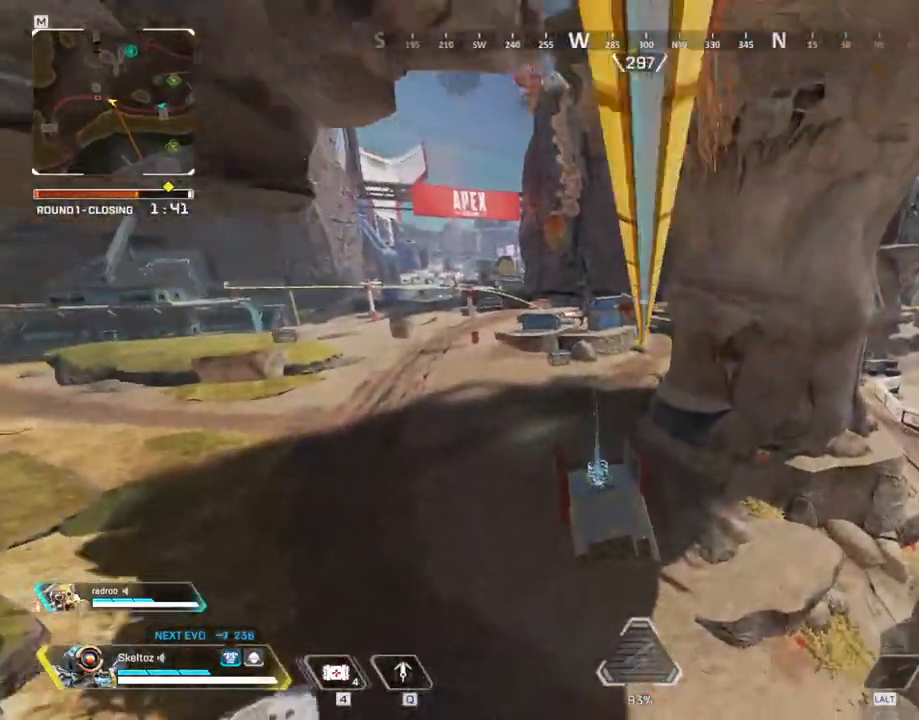
{"keys": ["w"], "mouse": []}
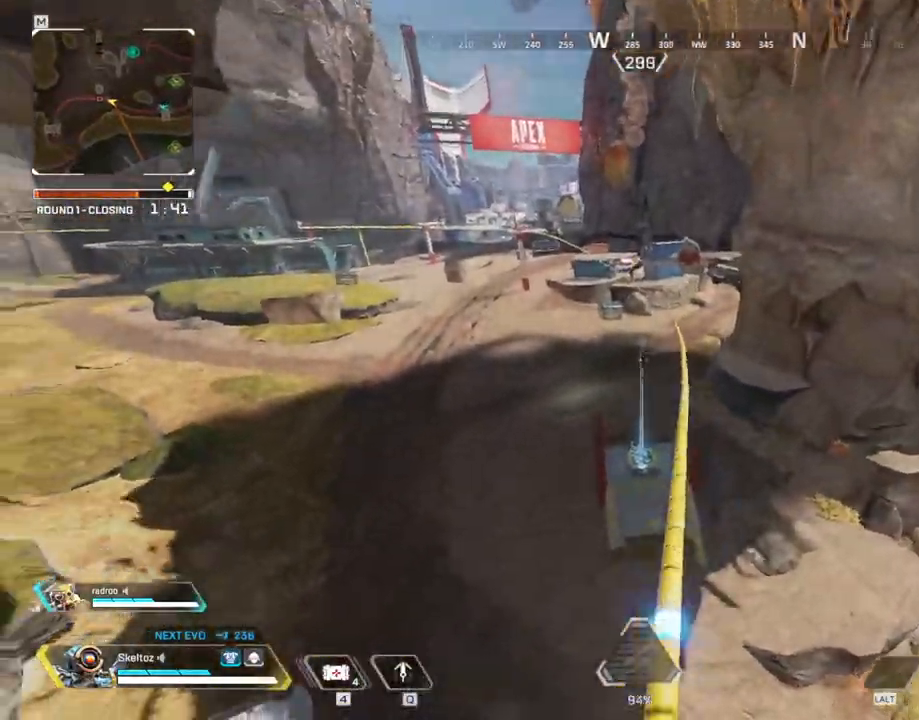
{"keys": ["w"], "mouse": [], "events": []}
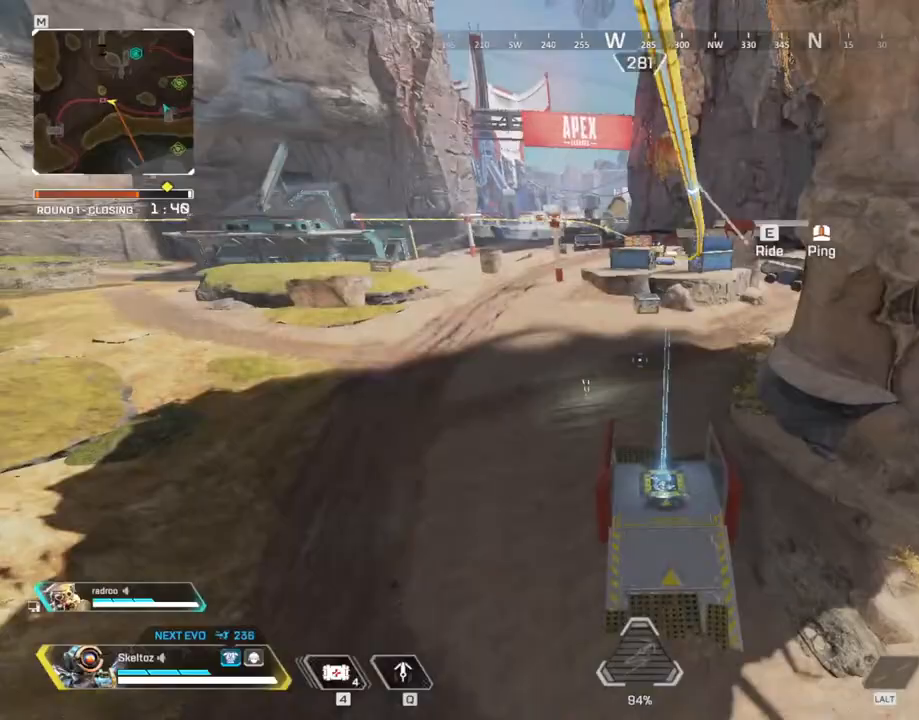
{"keys": ["w"], "mouse": [], "events": []}
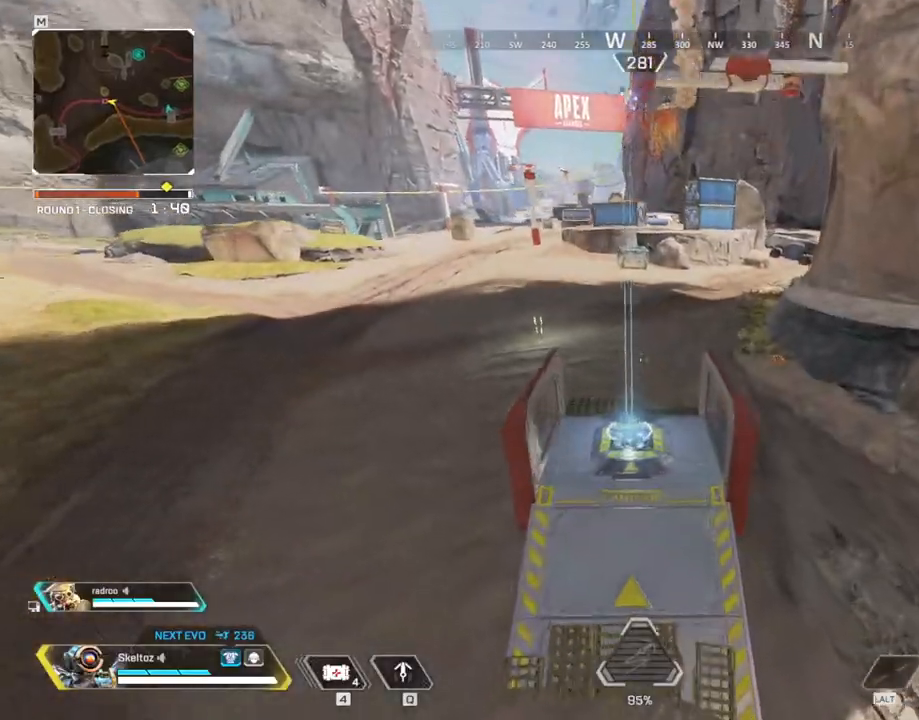
{"keys": ["w"], "mouse": [], "events": []}
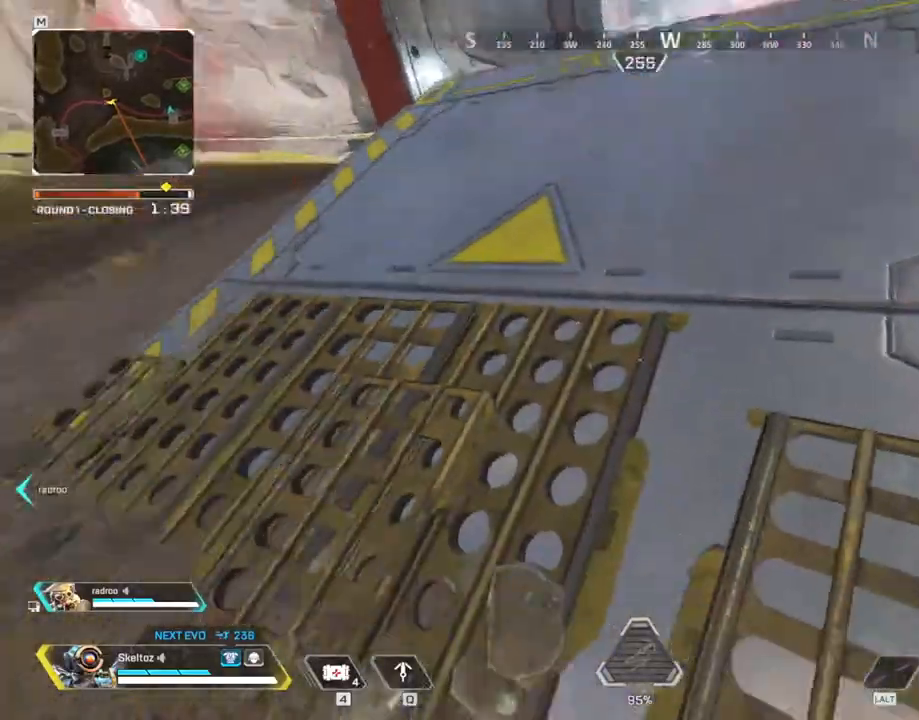
{"keys": ["d", "w"], "mouse": [], "events": [[83, "d", "down"]]}
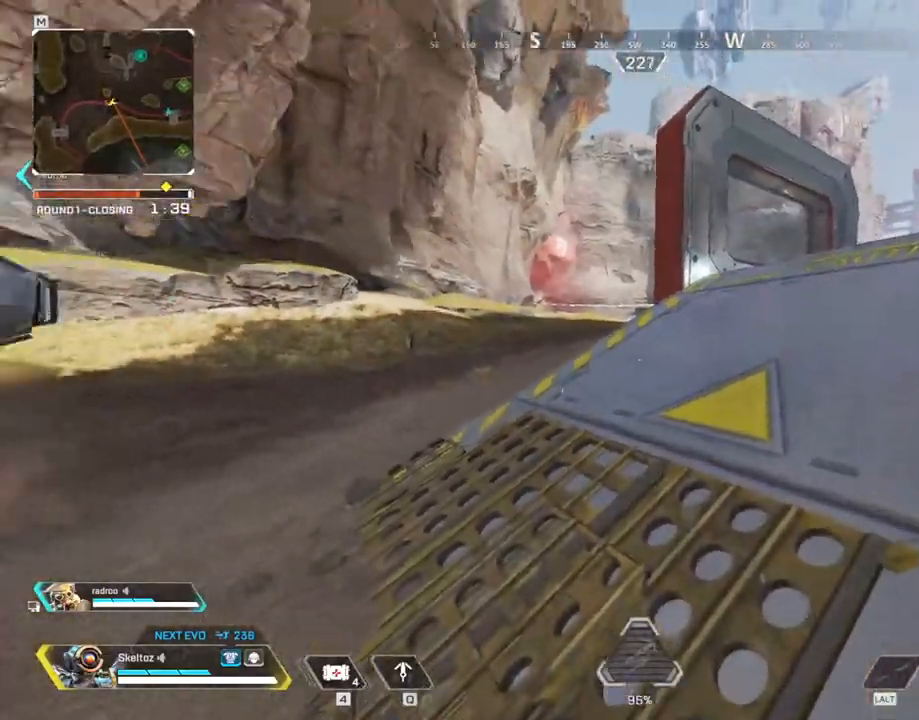
{"keys": ["d", "w"], "mouse": [], "events": []}
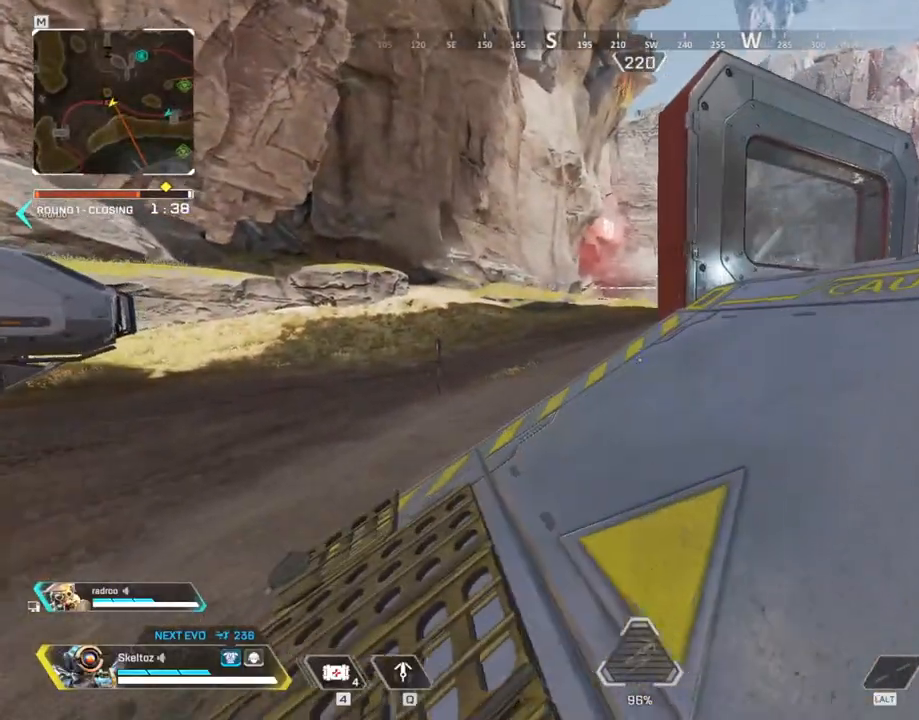
{"keys": [], "mouse": [], "events": [[350, "w", "up"], [500, "d", "up"]]}
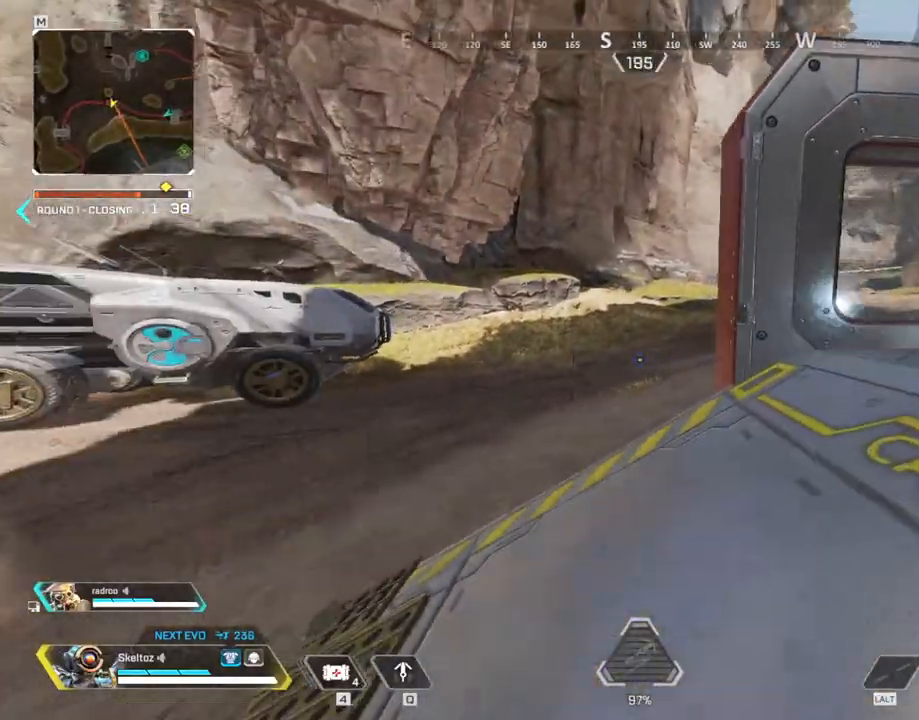
{"keys": [], "mouse": [], "events": []}
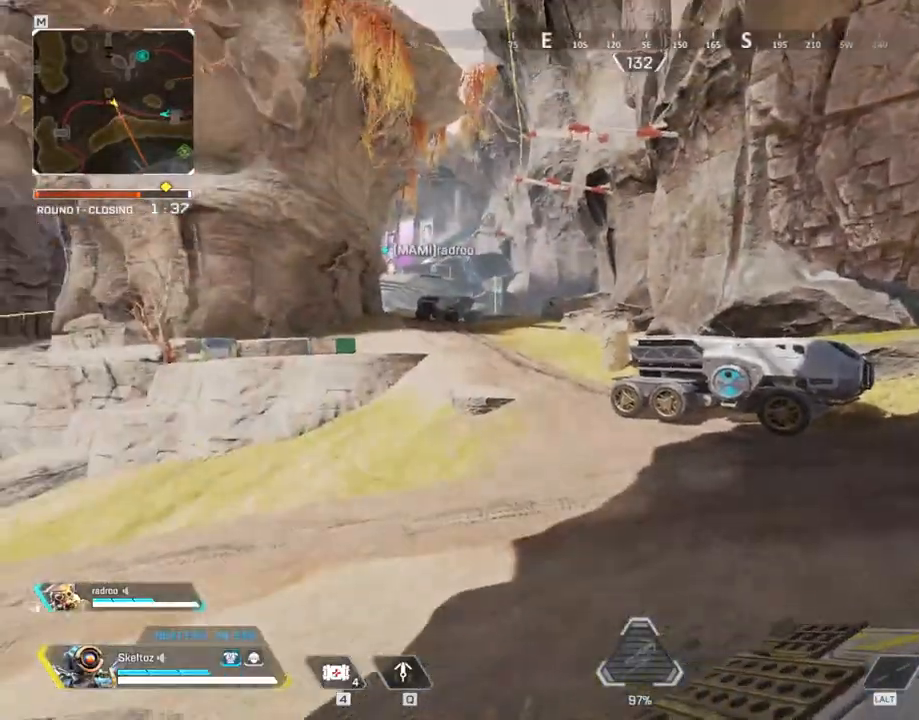
{"keys": [], "mouse": [], "events": []}
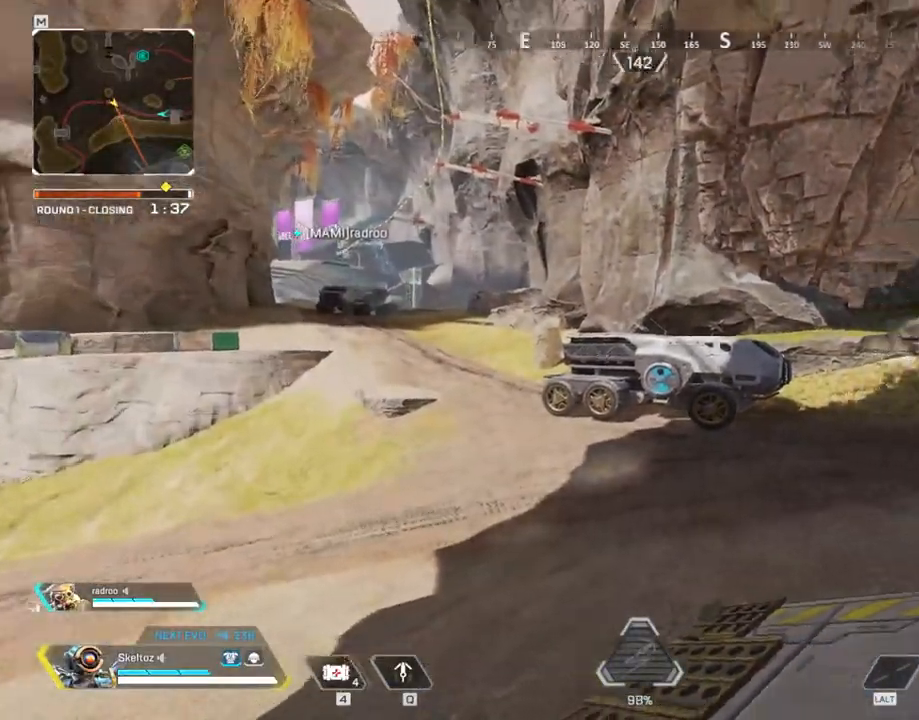
{"keys": ["w"], "mouse": [], "events": [[17, "d", "down"], [167, "w", "down"], [217, "d", "up"]]}
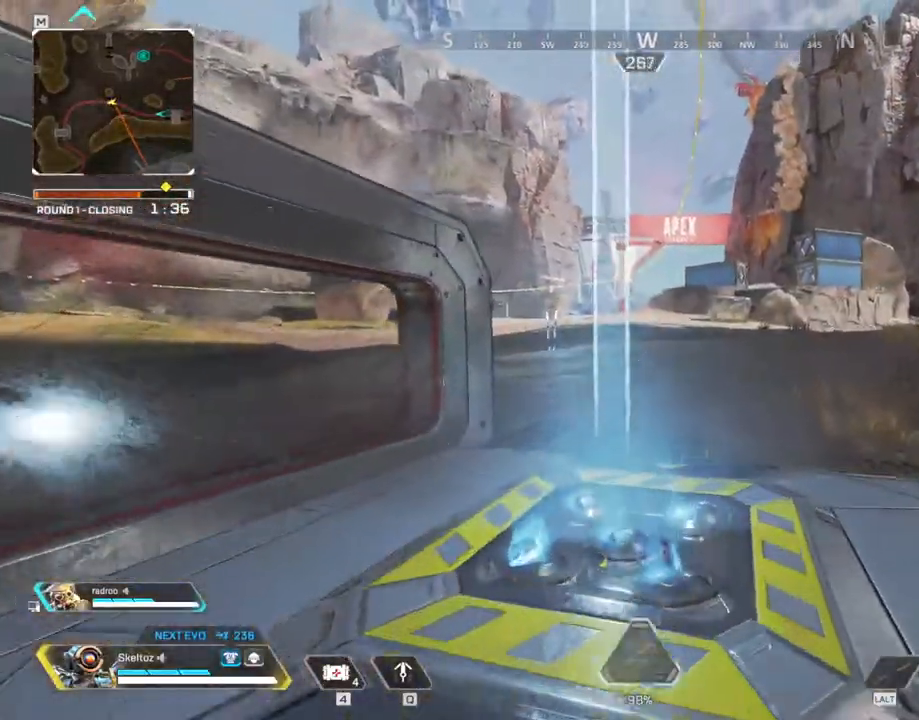
{"keys": ["w"], "mouse": [], "events": [[33, "w", "up"], [367, "w", "down"]]}
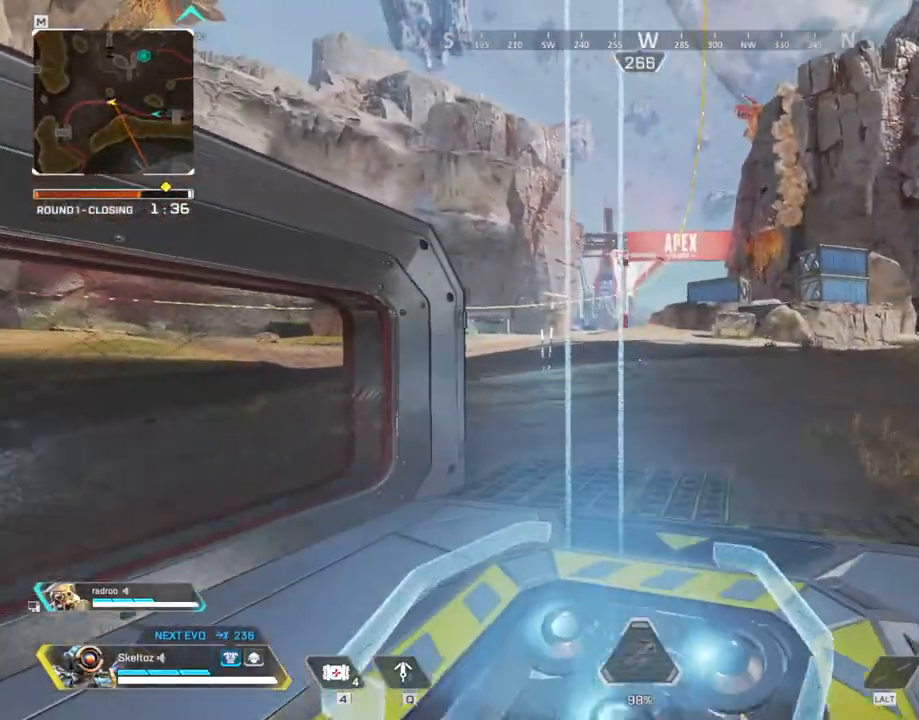
{"keys": ["w"], "mouse": [], "events": [[50, "w", "up"], [467, "w", "down"]]}
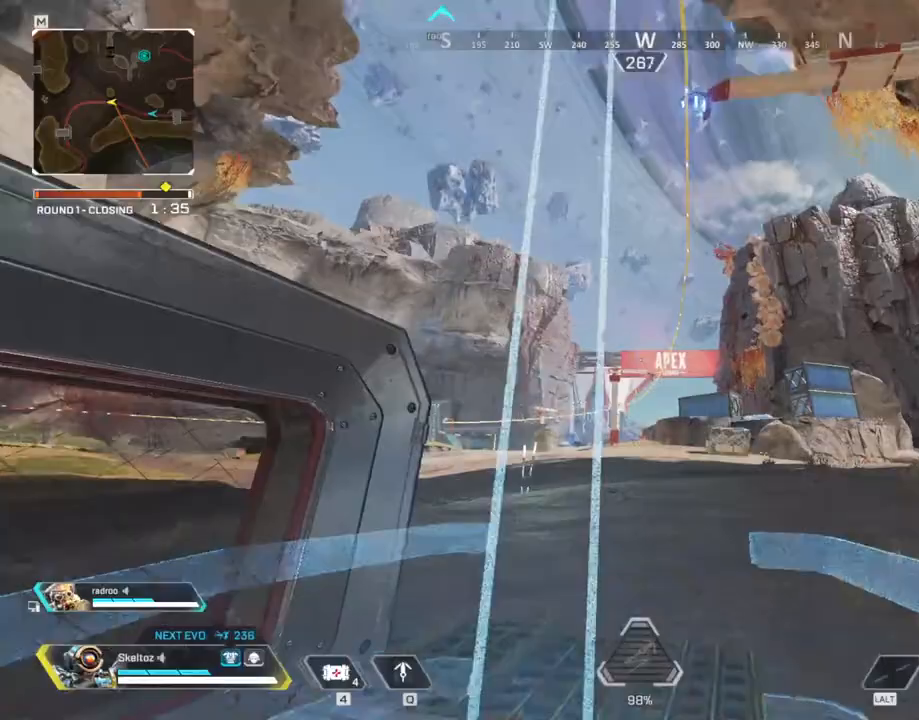
{"keys": [], "mouse": [], "events": [[117, "w", "up"]]}
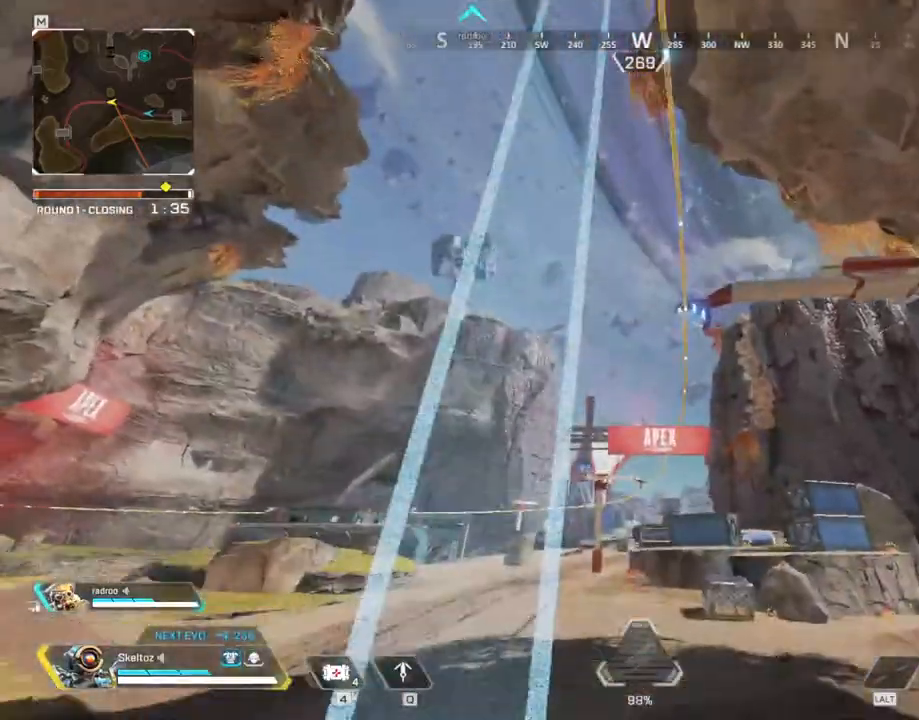
{"keys": [], "mouse": [], "events": [[367, "e", "down"], [500, "e", "up"]]}
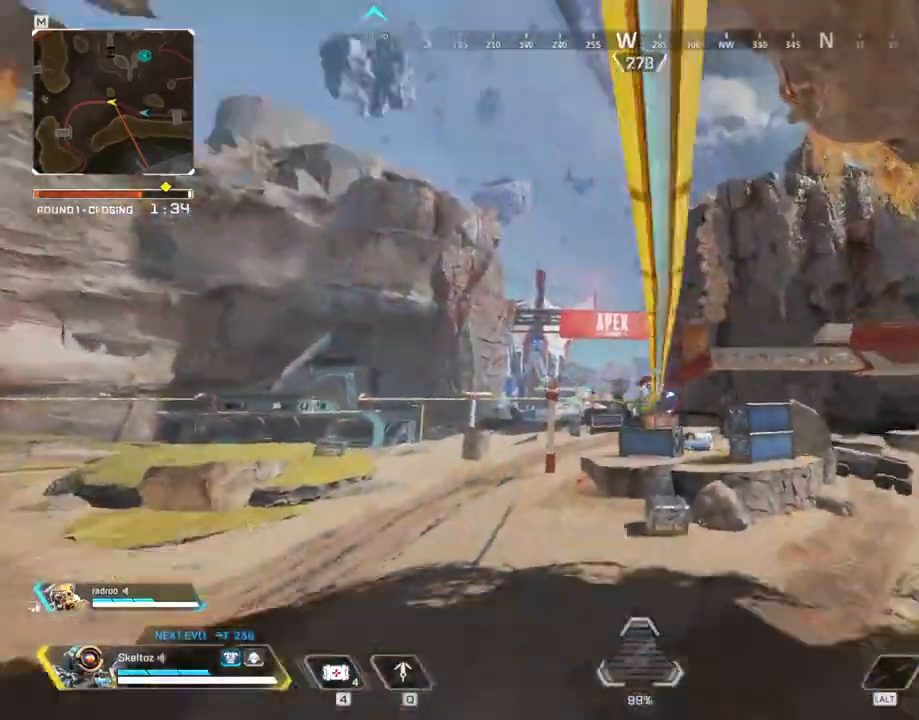
{"keys": [], "mouse": [], "events": []}
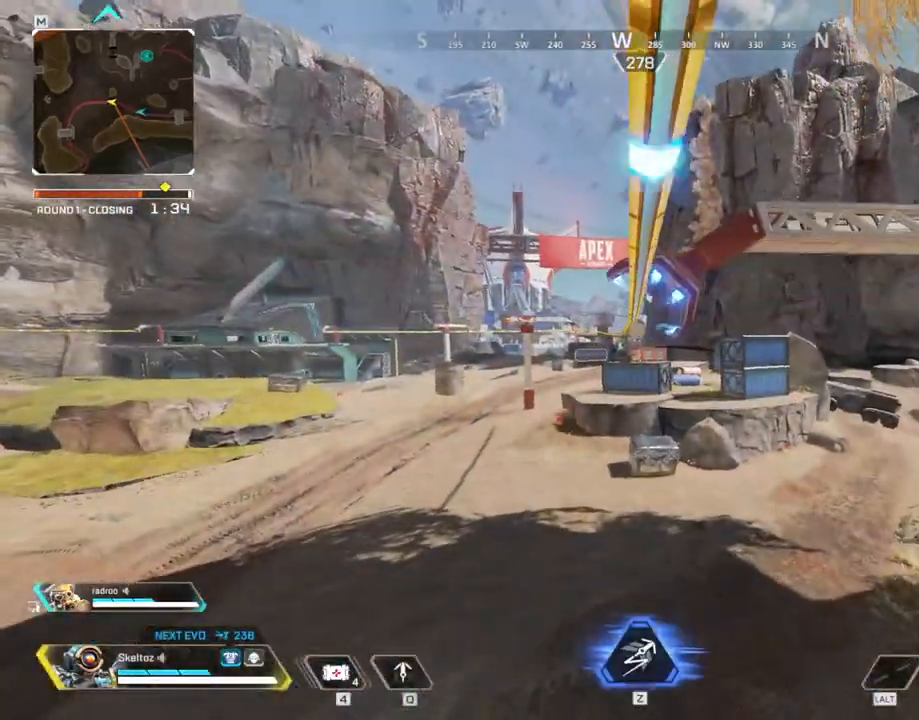
{"keys": [], "mouse": [], "events": []}
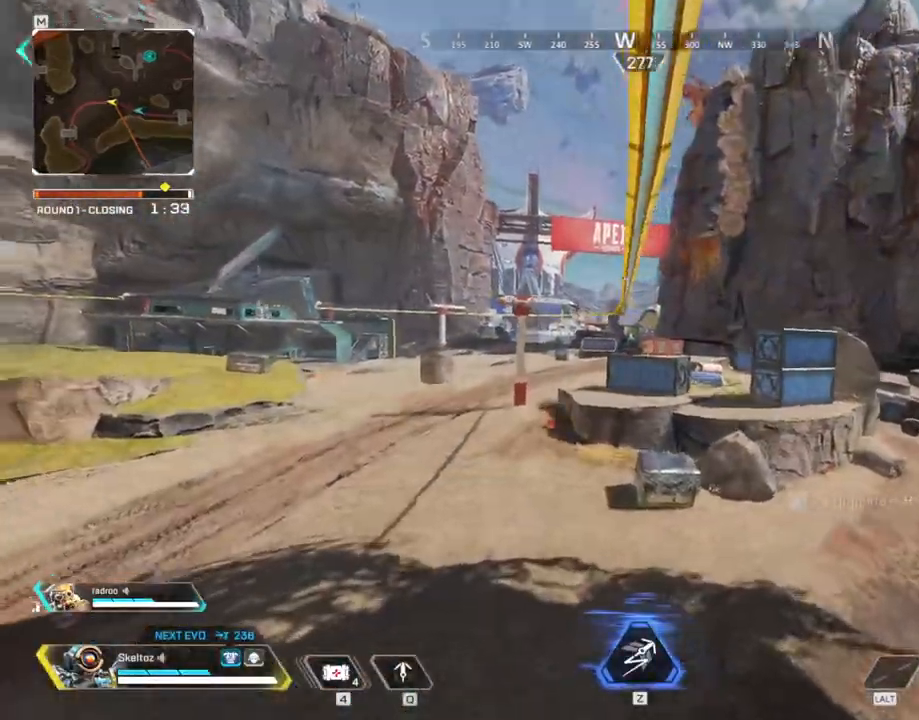
{"keys": [], "mouse": [], "events": []}
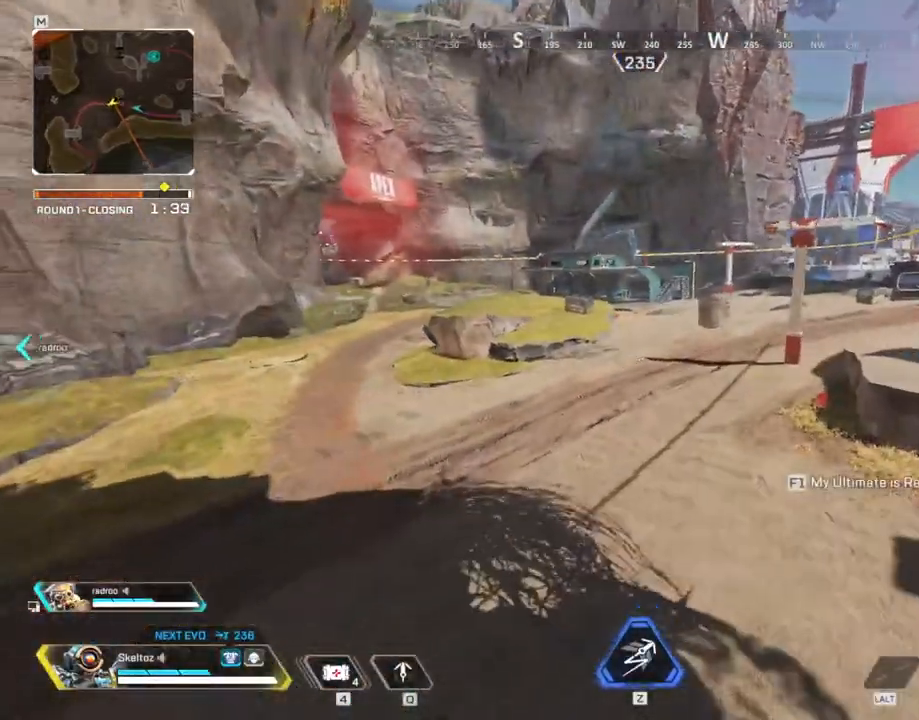
{"keys": [], "mouse": [], "events": []}
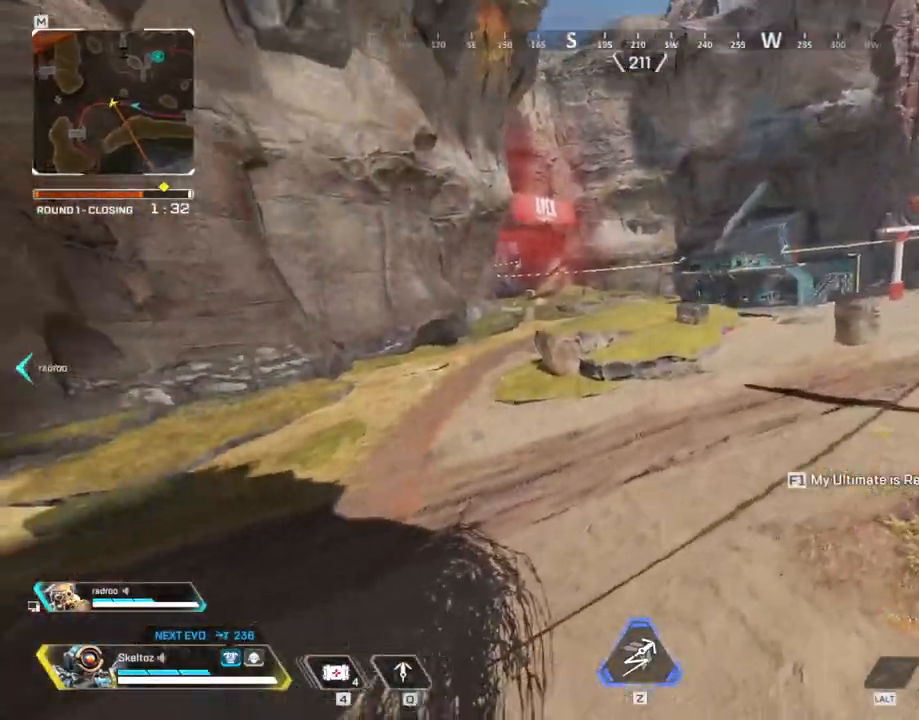
{"keys": [], "mouse": [], "events": []}
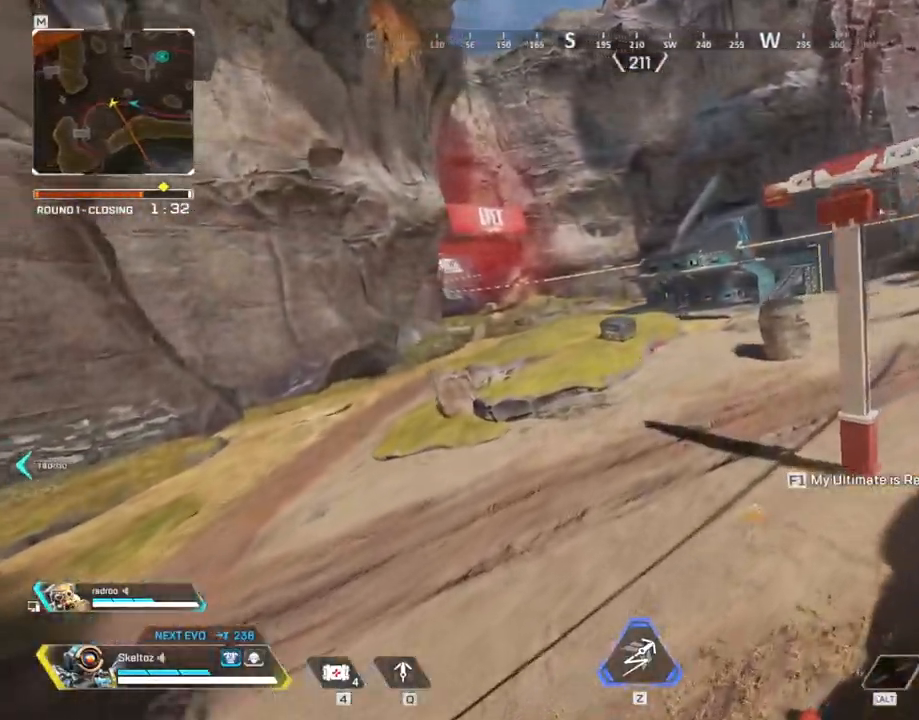
{"keys": [], "mouse": [], "events": [[133, "1", "down"], [233, "1", "up"]]}
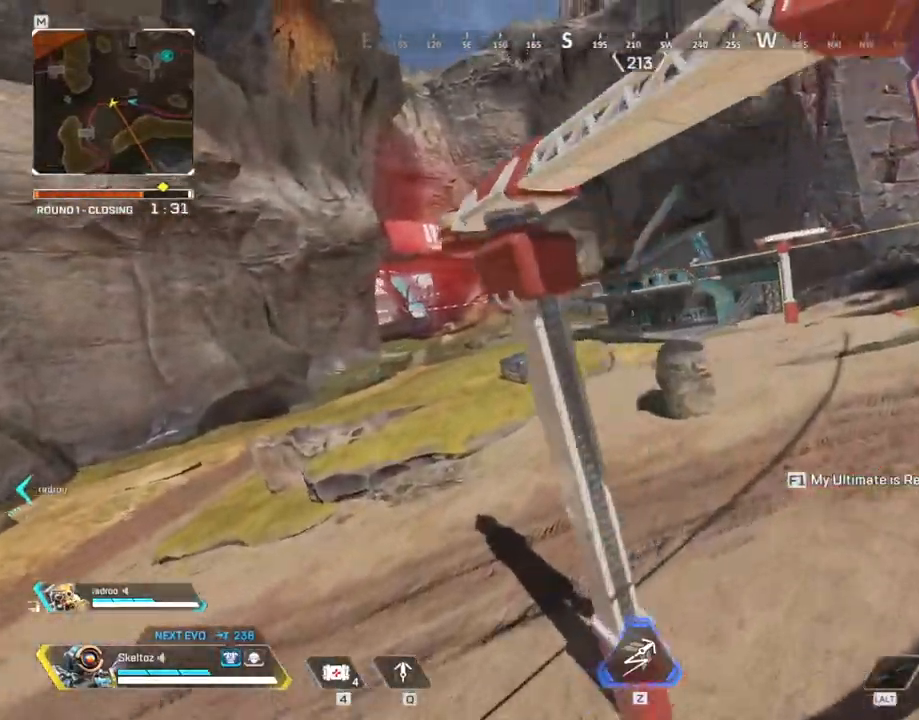
{"keys": [], "mouse": ["right"], "events": [[433, "mouse_right", "down"]]}
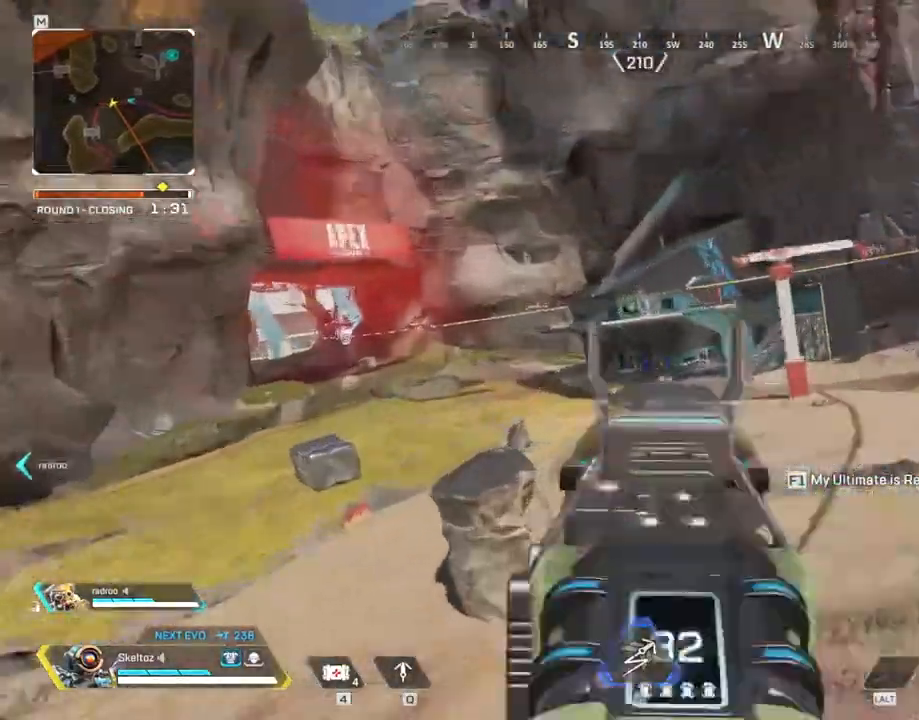
{"keys": [], "mouse": ["right"], "events": []}
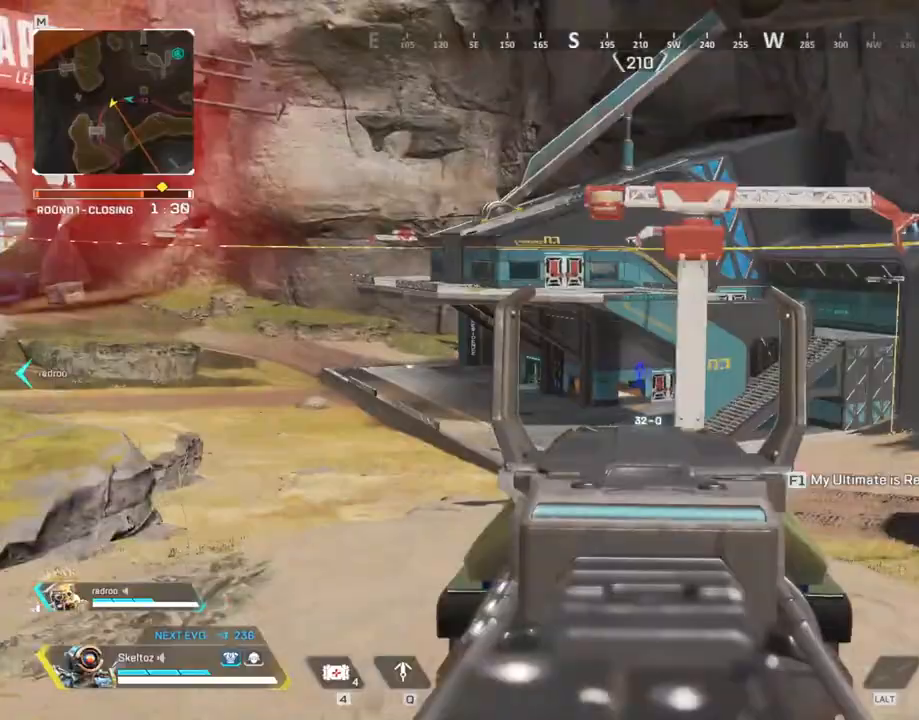
{"keys": [], "mouse": ["right"], "events": []}